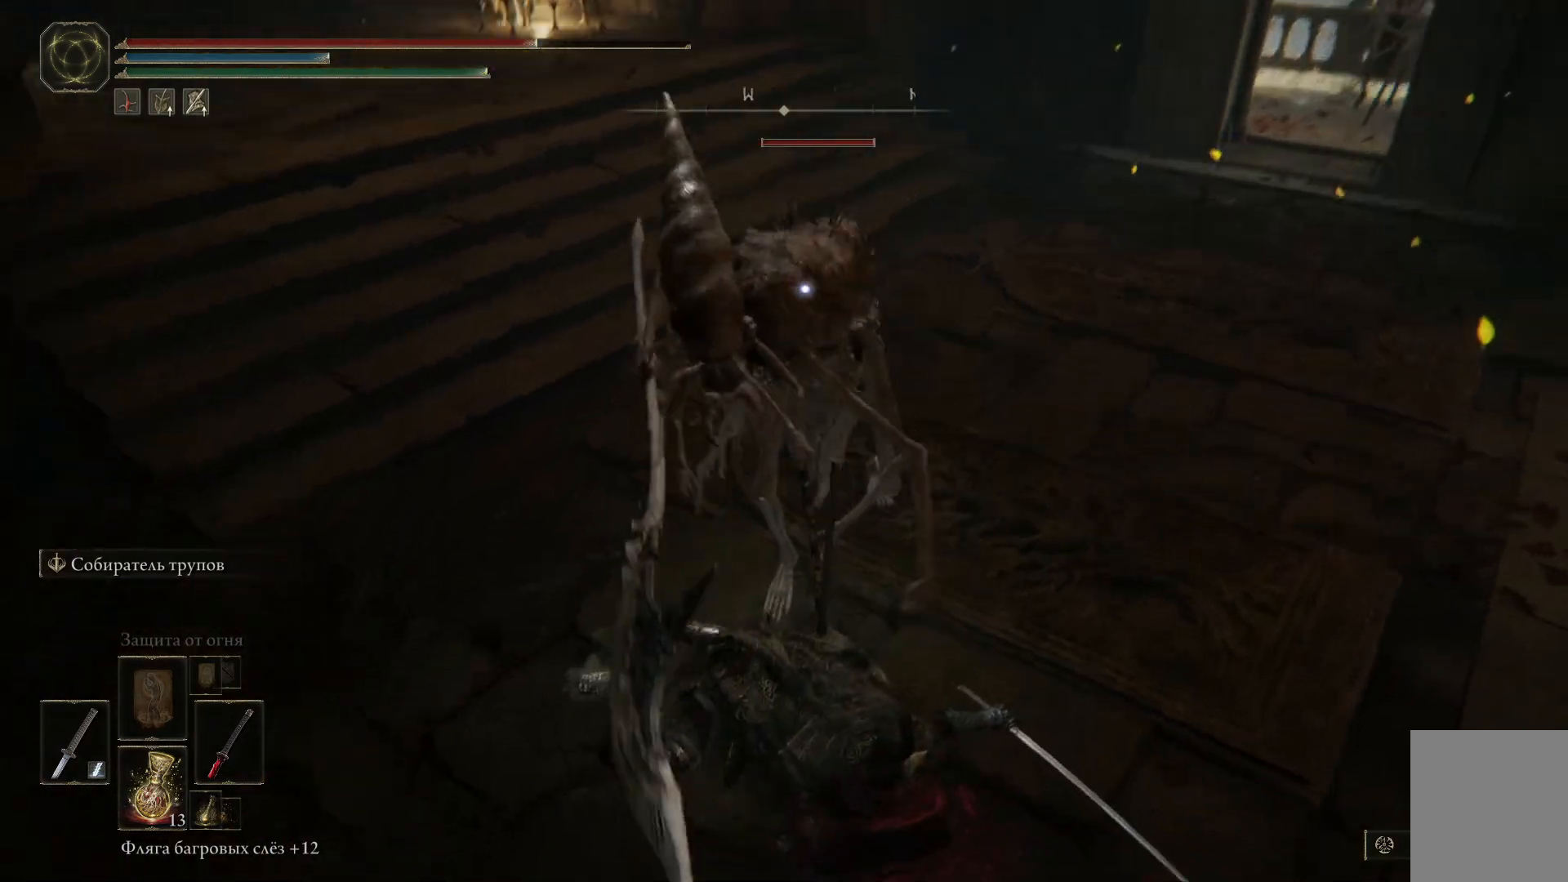
Gameplay with a controller (Xbox layout); each line is a JSON object with the inputs held at the frame after it. "events" lists button and stick changes between this image and that frame as [ms after this image, input, new state], when the widget could be followed in between.
{"buttons": [], "left_stick": "up", "right_stick": "center", "events": [[100, "L1", "down"], [133, "L1", "up"], [233, "L1", "down"], [317, "L1", "up"]]}
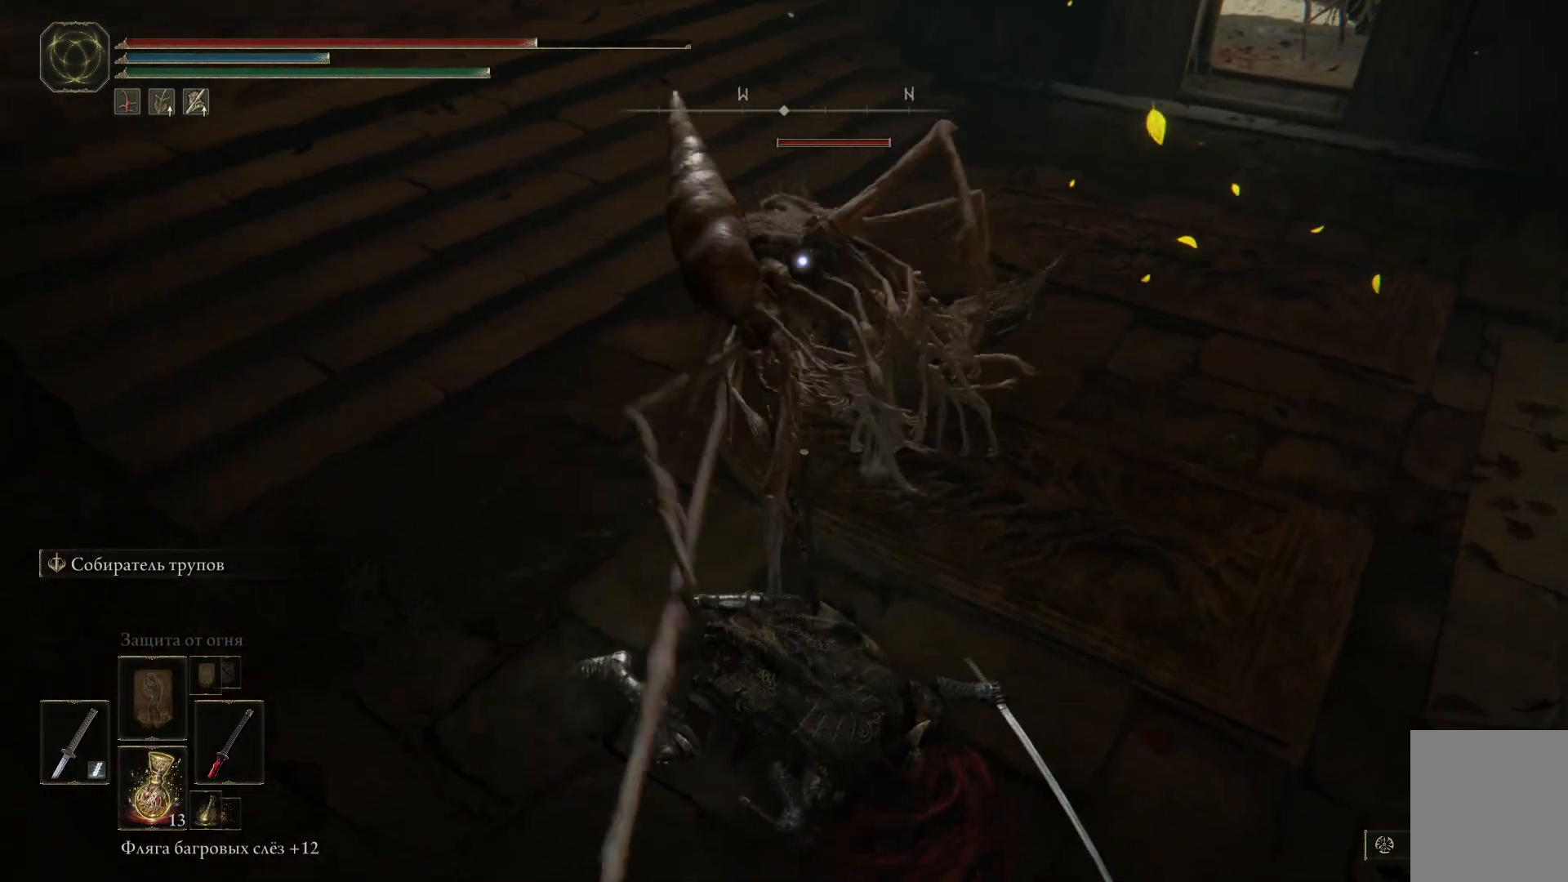
{"buttons": ["L1"], "left_stick": "up", "right_stick": "center", "events": [[134, "L1", "down"], [200, "L1", "up"], [367, "L1", "down"], [384, "L1", "up"], [501, "L1", "down"]]}
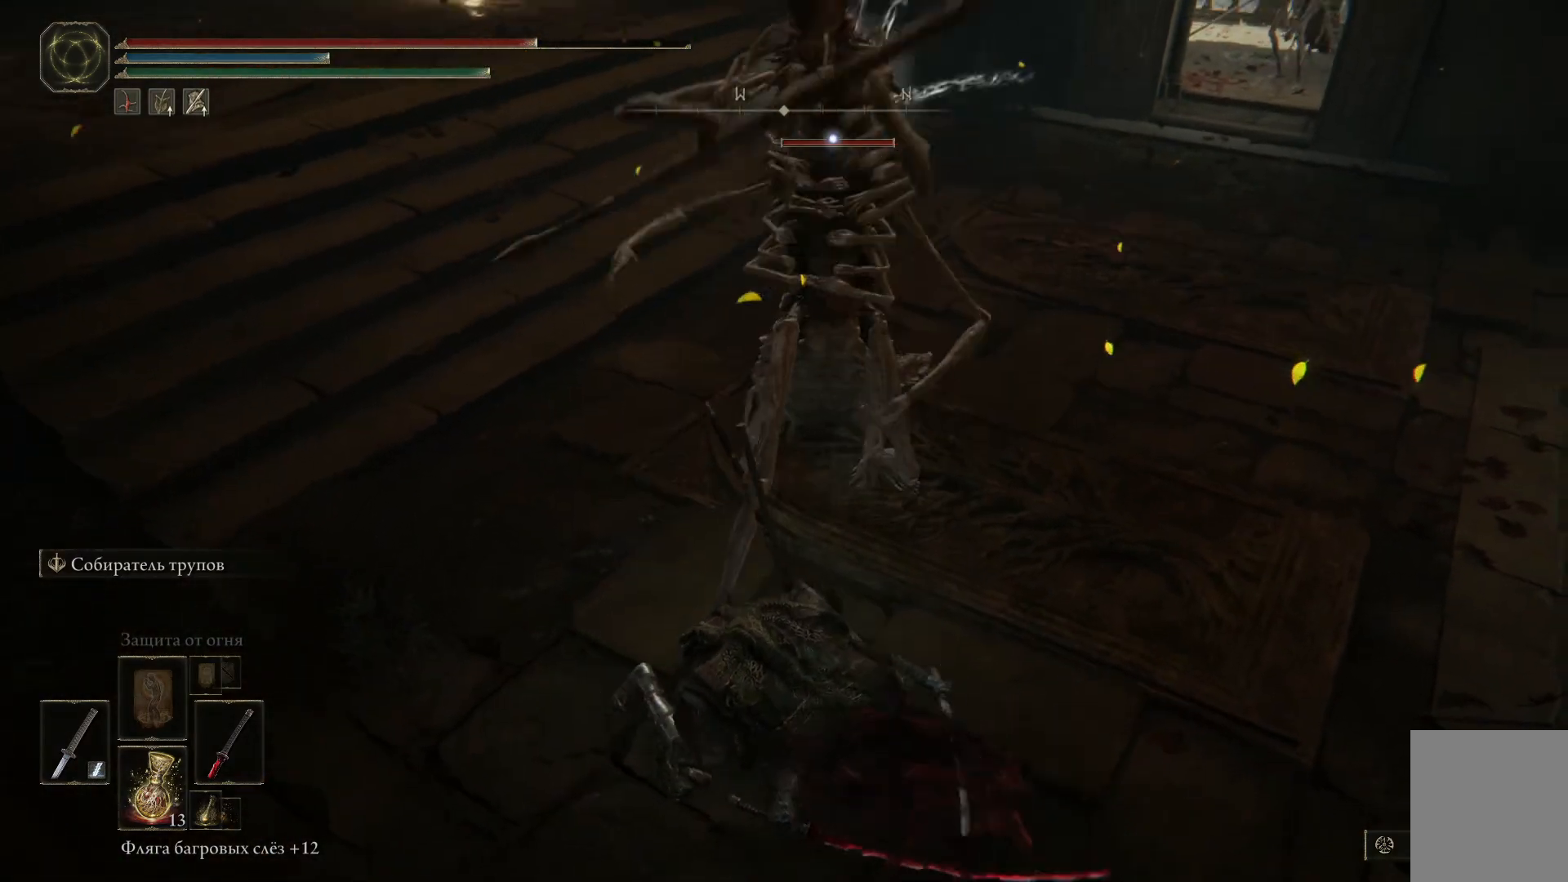
{"buttons": [], "left_stick": "up", "right_stick": "center", "events": [[66, "L1", "up"], [183, "L1", "down"], [250, "L1", "up"], [367, "L1", "down"], [467, "L1", "up"]]}
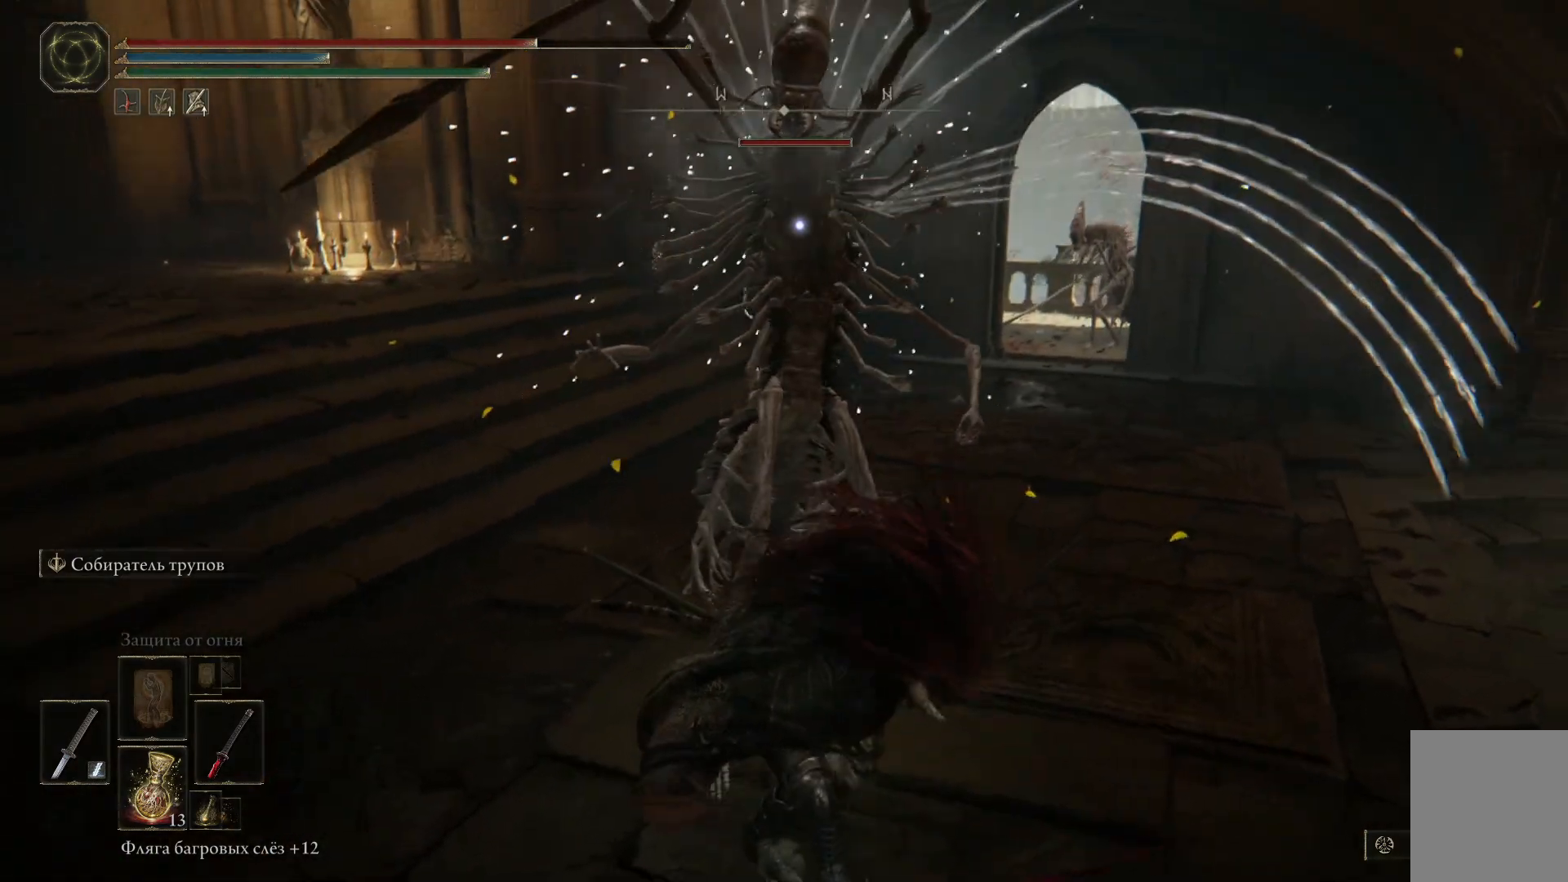
{"buttons": [], "left_stick": "up", "right_stick": "center", "events": [[67, "L1", "down"], [150, "L1", "up"], [234, "L1", "down"], [301, "L1", "up"], [384, "L1", "down"], [467, "L1", "up"]]}
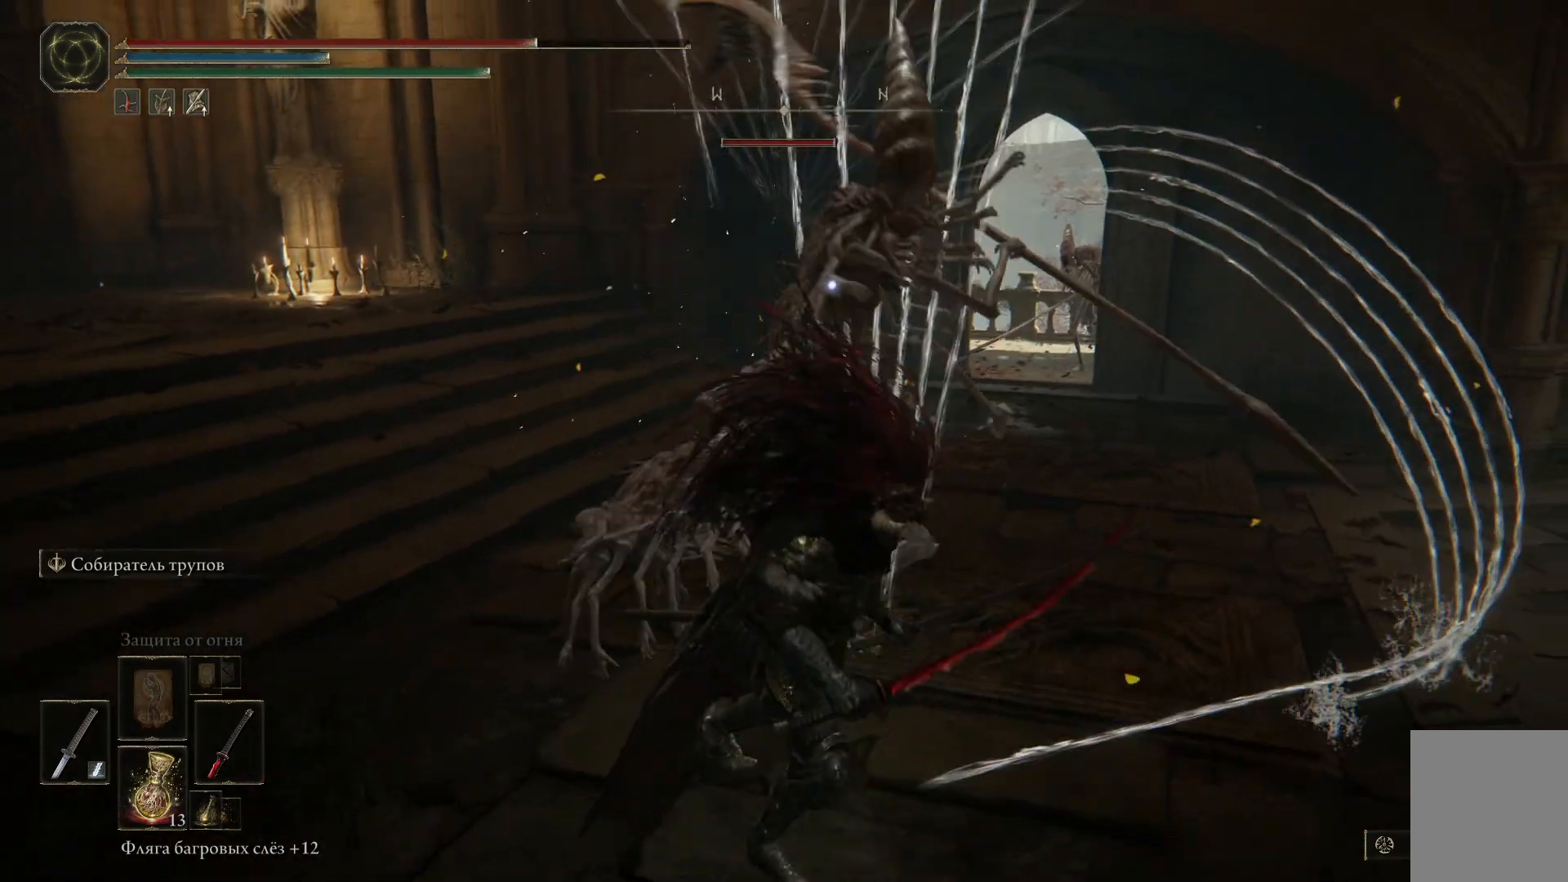
{"buttons": [], "left_stick": "up", "right_stick": "center", "events": [[33, "L1", "down"], [150, "L1", "up"], [183, "L1", "down"], [333, "L1", "up"], [417, "L1", "down"], [467, "L1", "up"]]}
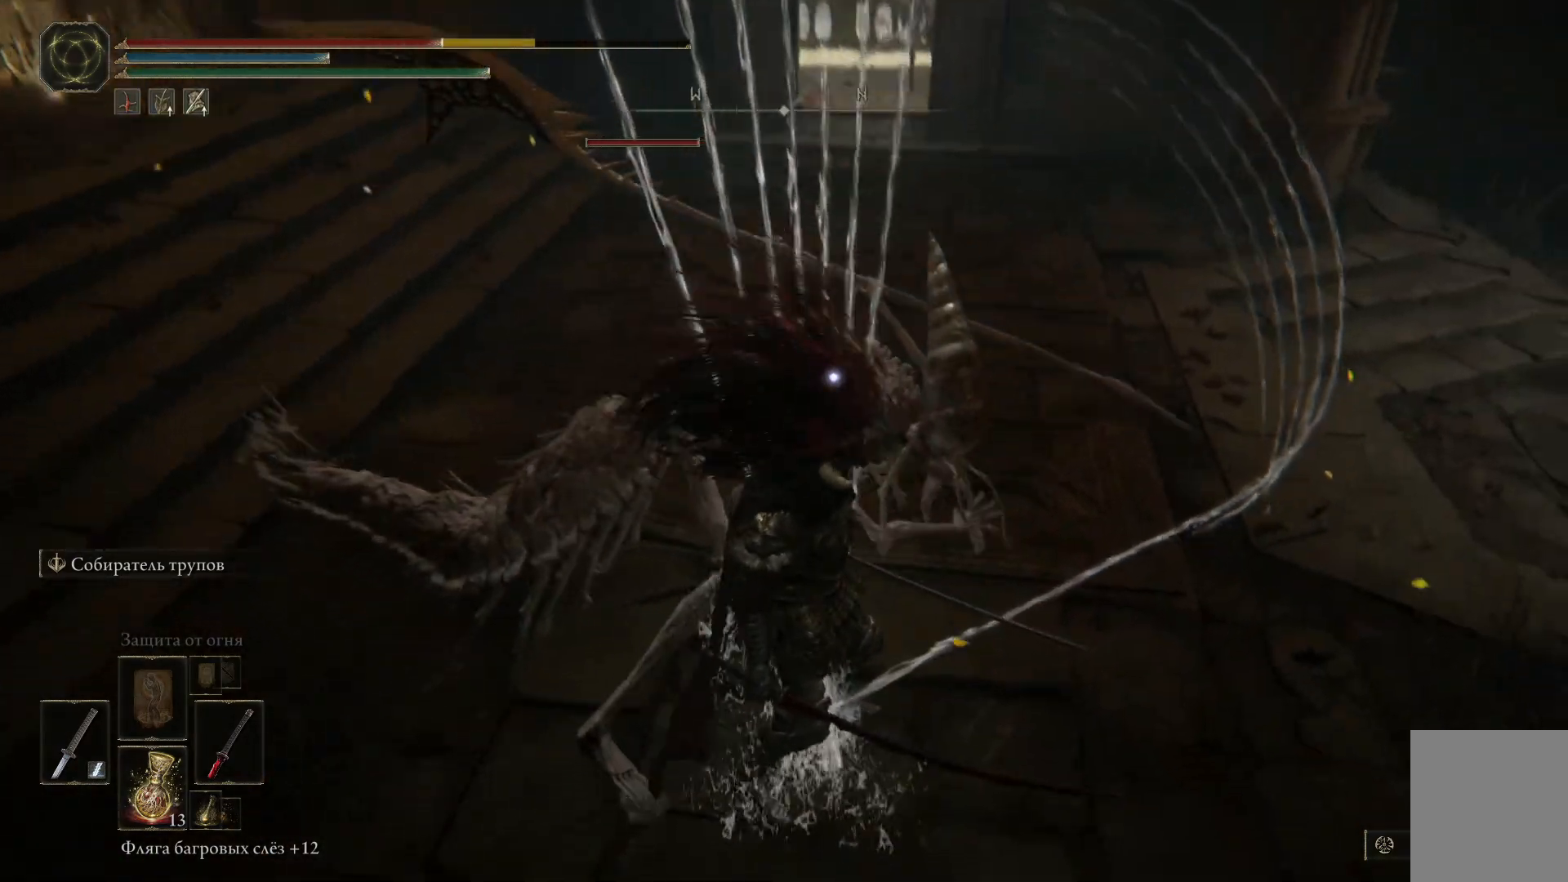
{"buttons": [], "left_stick": "up", "right_stick": "center", "events": [[50, "L1", "down"], [150, "L1", "up"], [234, "L1", "down"], [317, "L1", "up"], [351, "L1", "down"], [451, "L1", "up"]]}
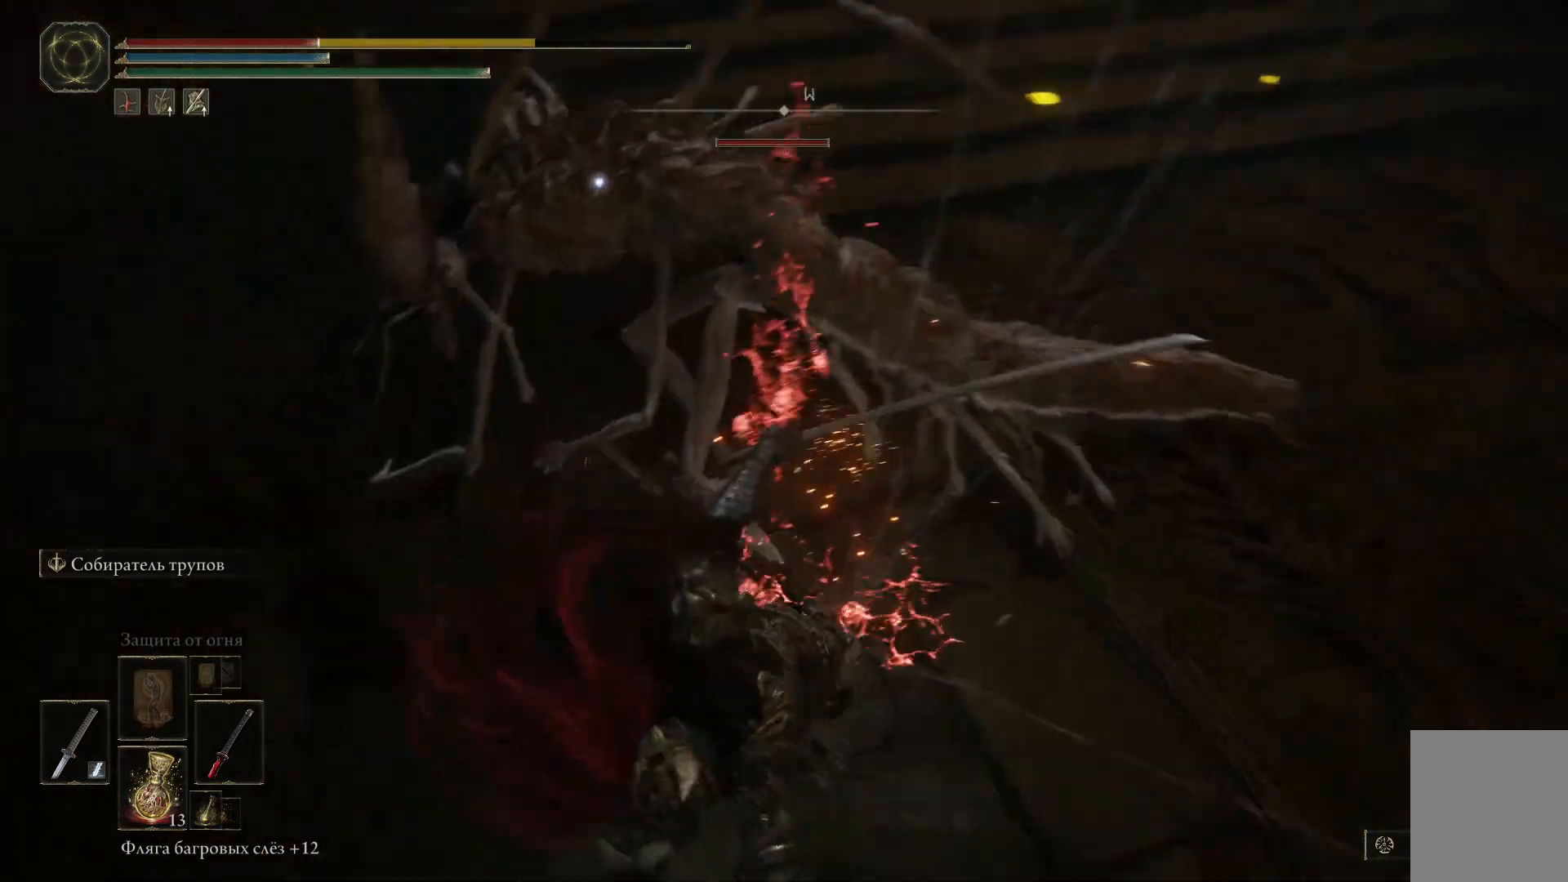
{"buttons": ["B"], "left_stick": "up-right", "right_stick": "center", "events": [[67, "L1", "down"], [133, "L1", "up"], [417, "left_stick", "up-right"], [484, "B", "down"]]}
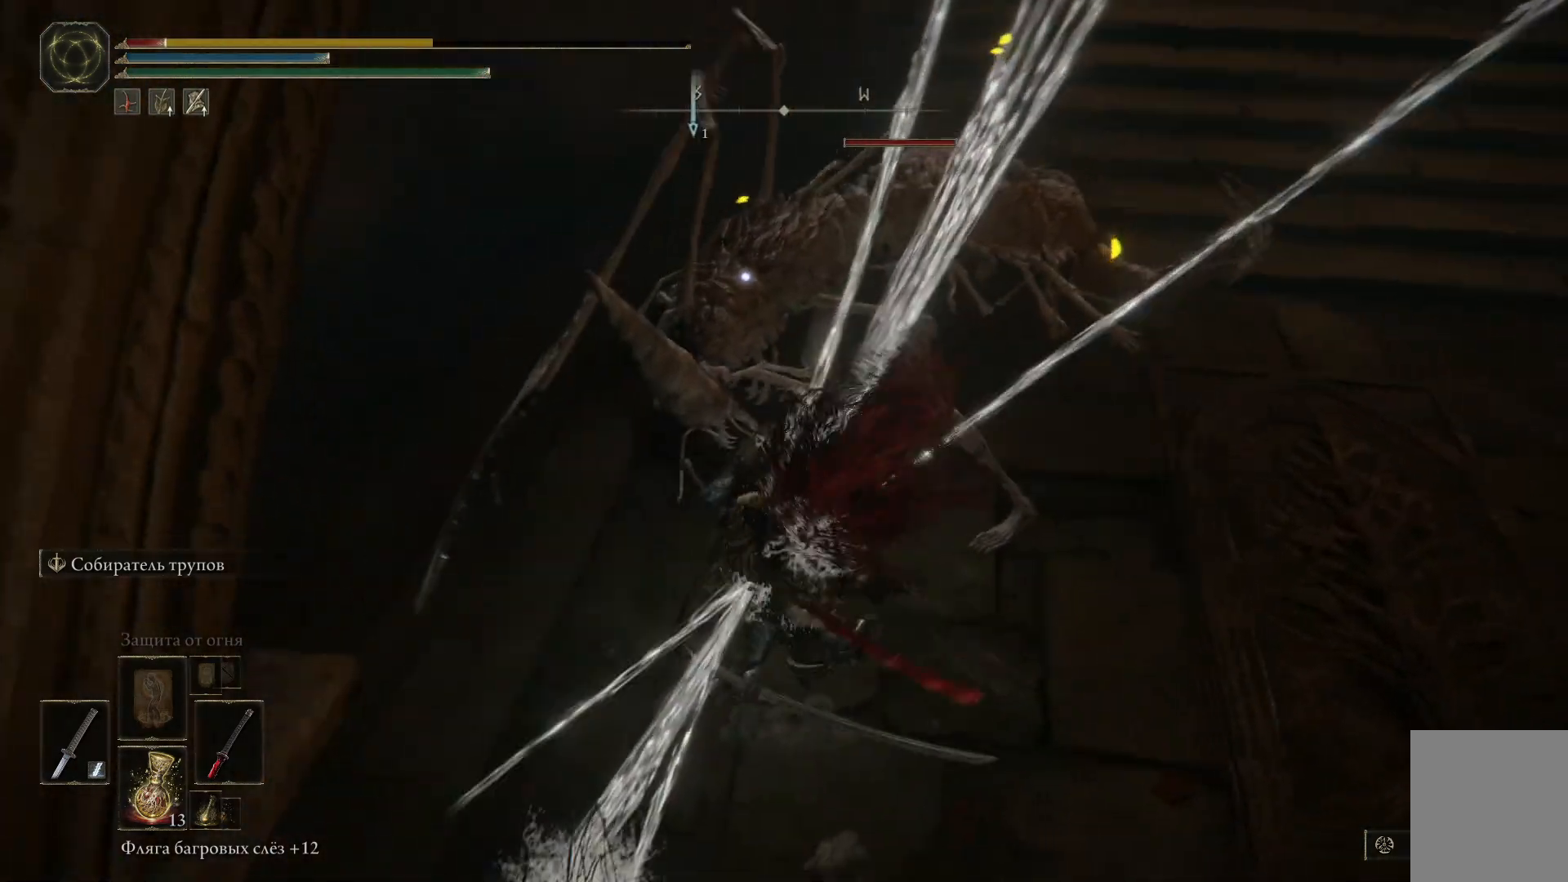
{"buttons": [], "left_stick": "down", "right_stick": "center", "events": [[50, "B", "up"], [83, "L1", "down"], [100, "left_stick", "up"], [216, "L1", "up"], [233, "B", "down"], [333, "B", "up"], [383, "B", "down"], [383, "left_stick", "center"], [433, "left_stick", "down"], [450, "B", "up"]]}
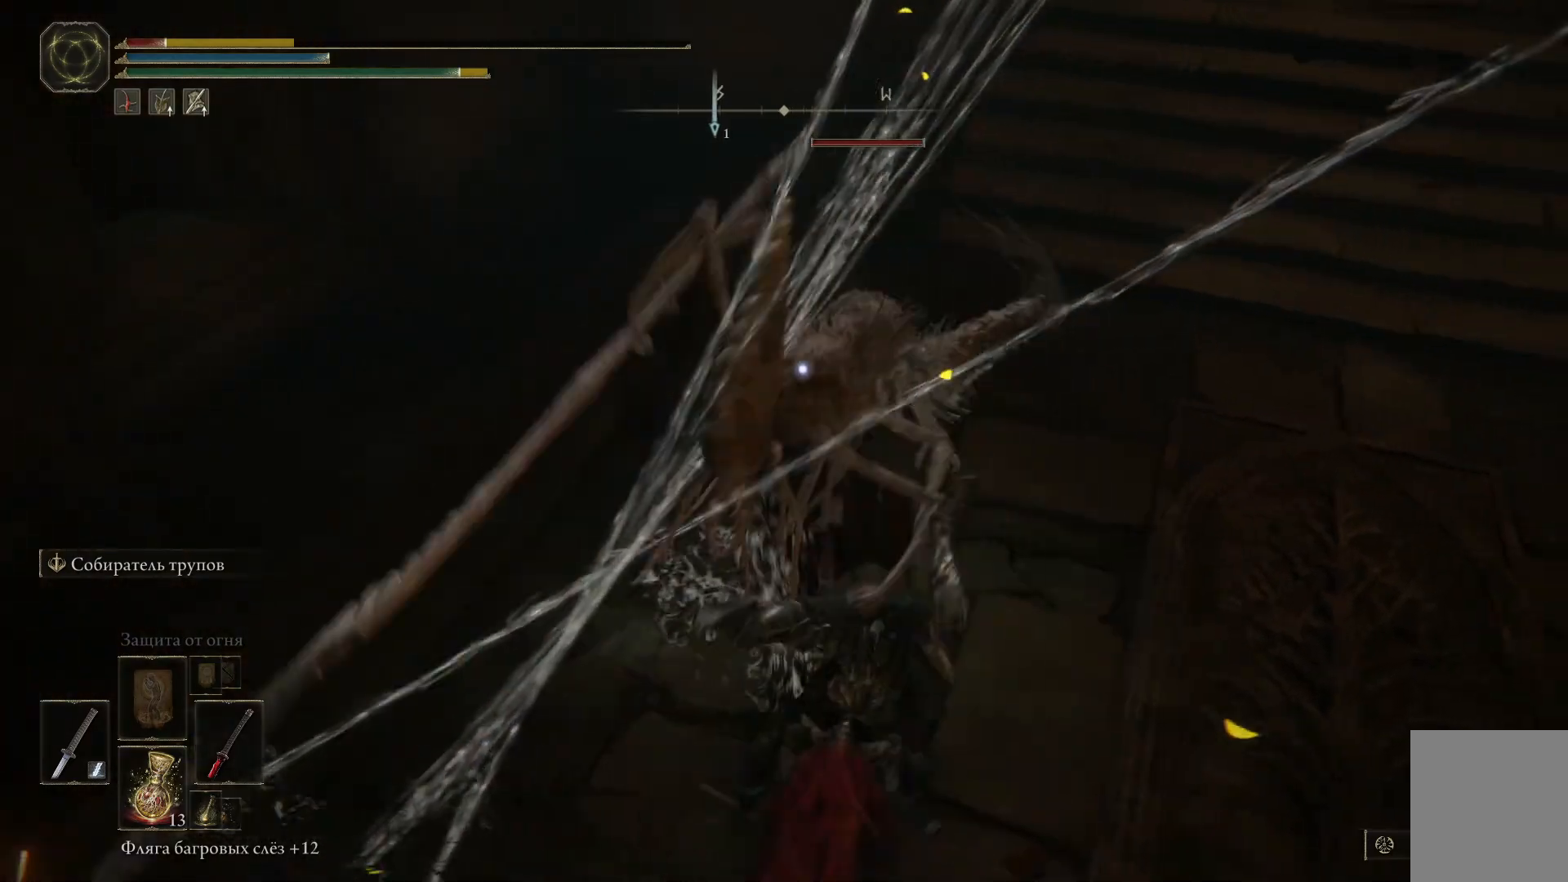
{"buttons": [], "left_stick": "down", "right_stick": "center", "events": [[33, "B", "down"], [100, "B", "up"], [167, "B", "down"], [250, "B", "up"], [334, "B", "down"], [384, "B", "up"]]}
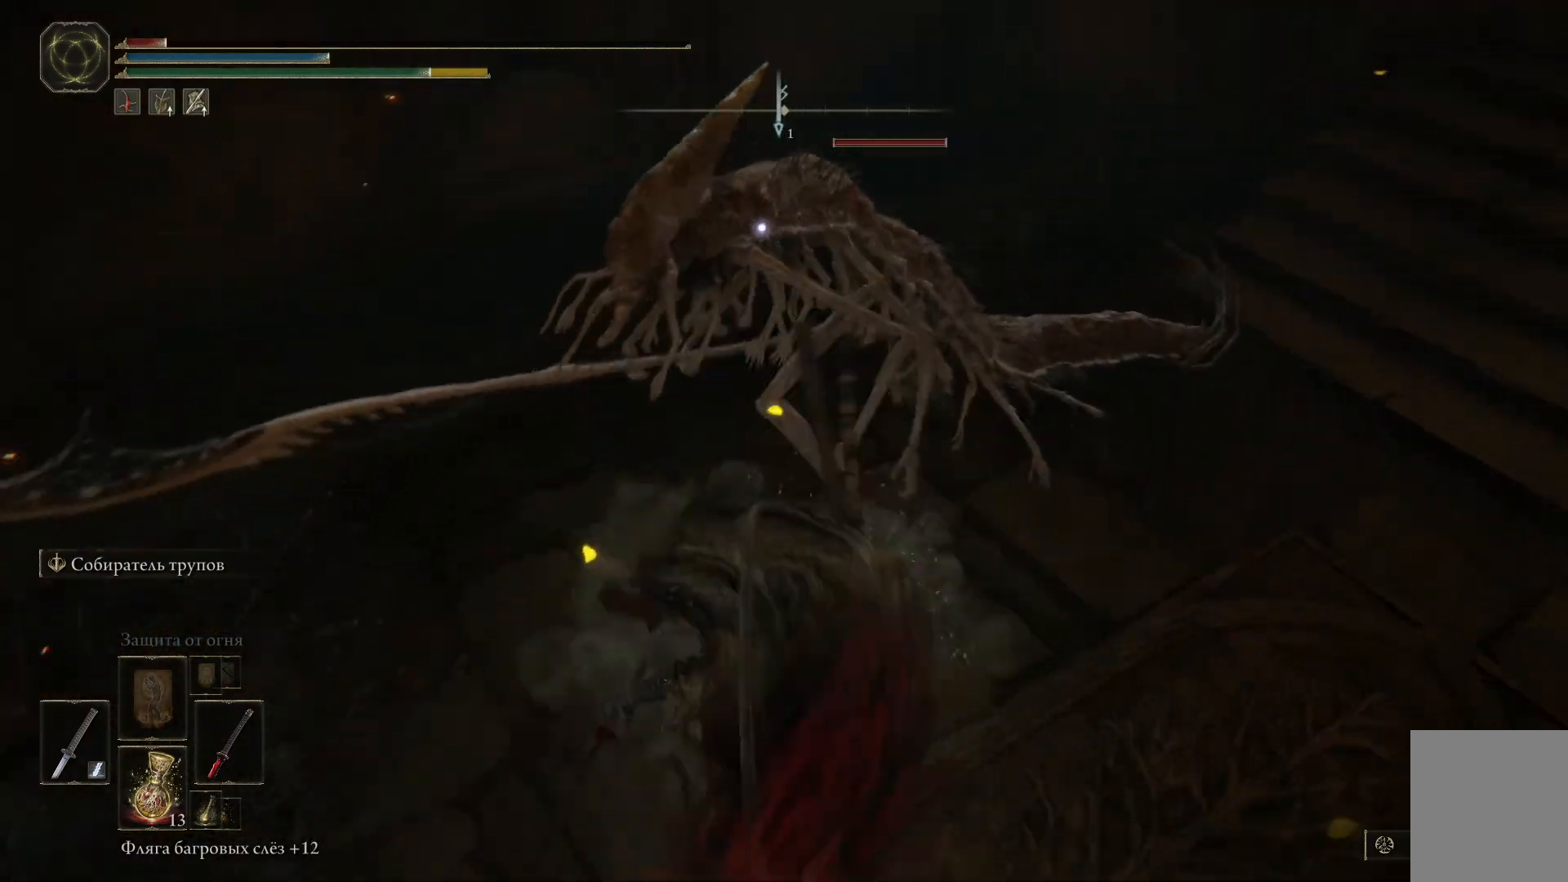
{"buttons": [], "left_stick": "down-left", "right_stick": "center", "events": [[66, "X", "down"], [166, "X", "up"], [250, "X", "down"], [333, "X", "up"], [400, "X", "down"], [467, "left_stick", "down-left"], [483, "X", "up"]]}
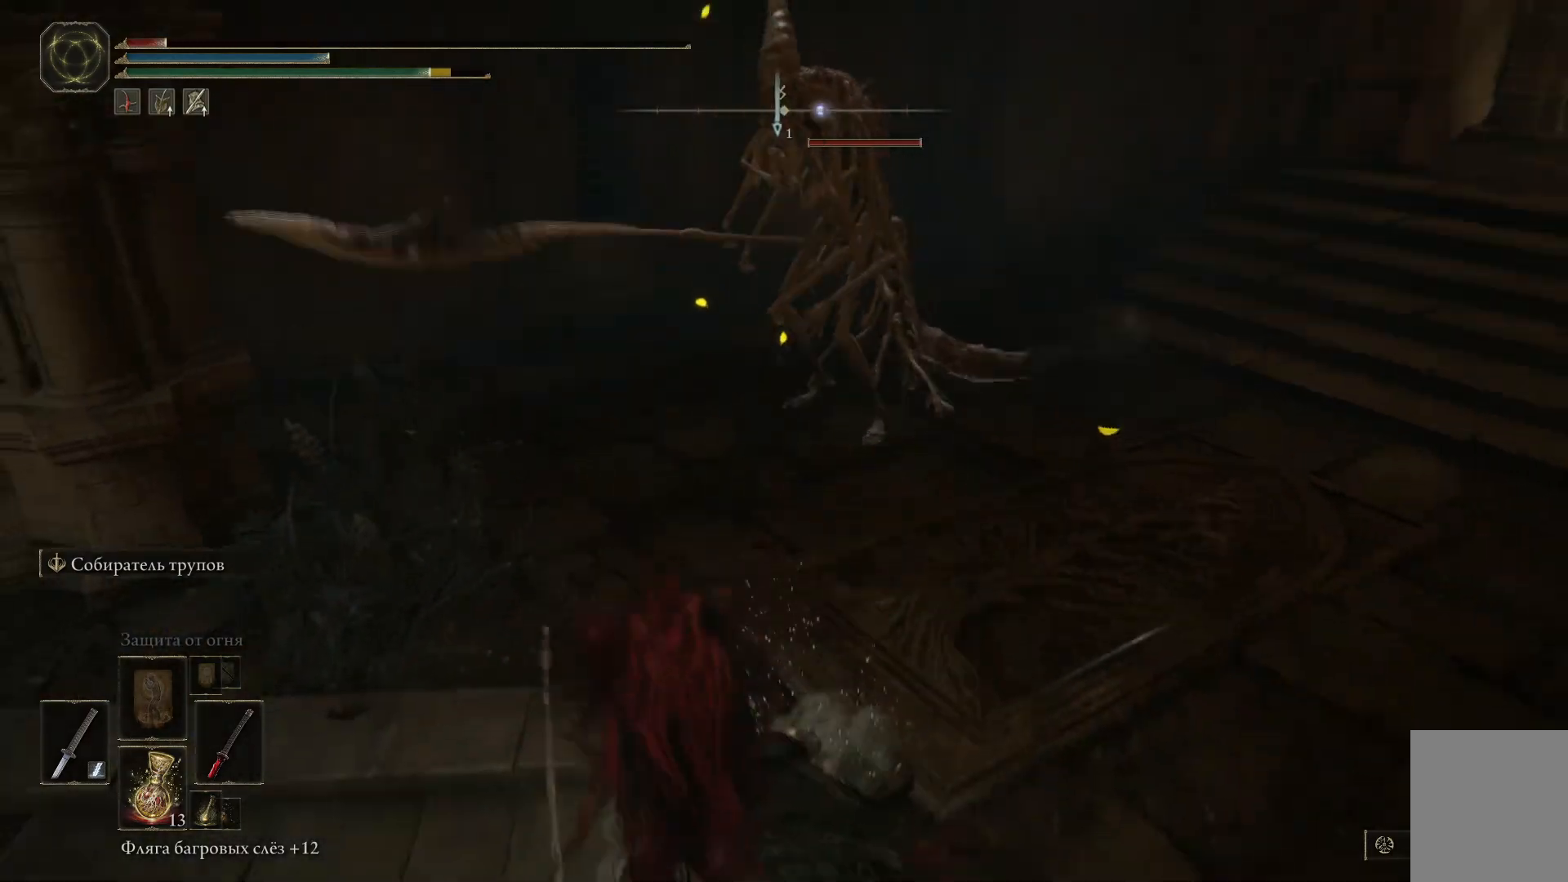
{"buttons": [], "left_stick": "down-left", "right_stick": "center", "events": [[50, "X", "down"], [167, "X", "up"], [200, "X", "down"], [300, "X", "up"], [367, "X", "down"], [467, "X", "up"]]}
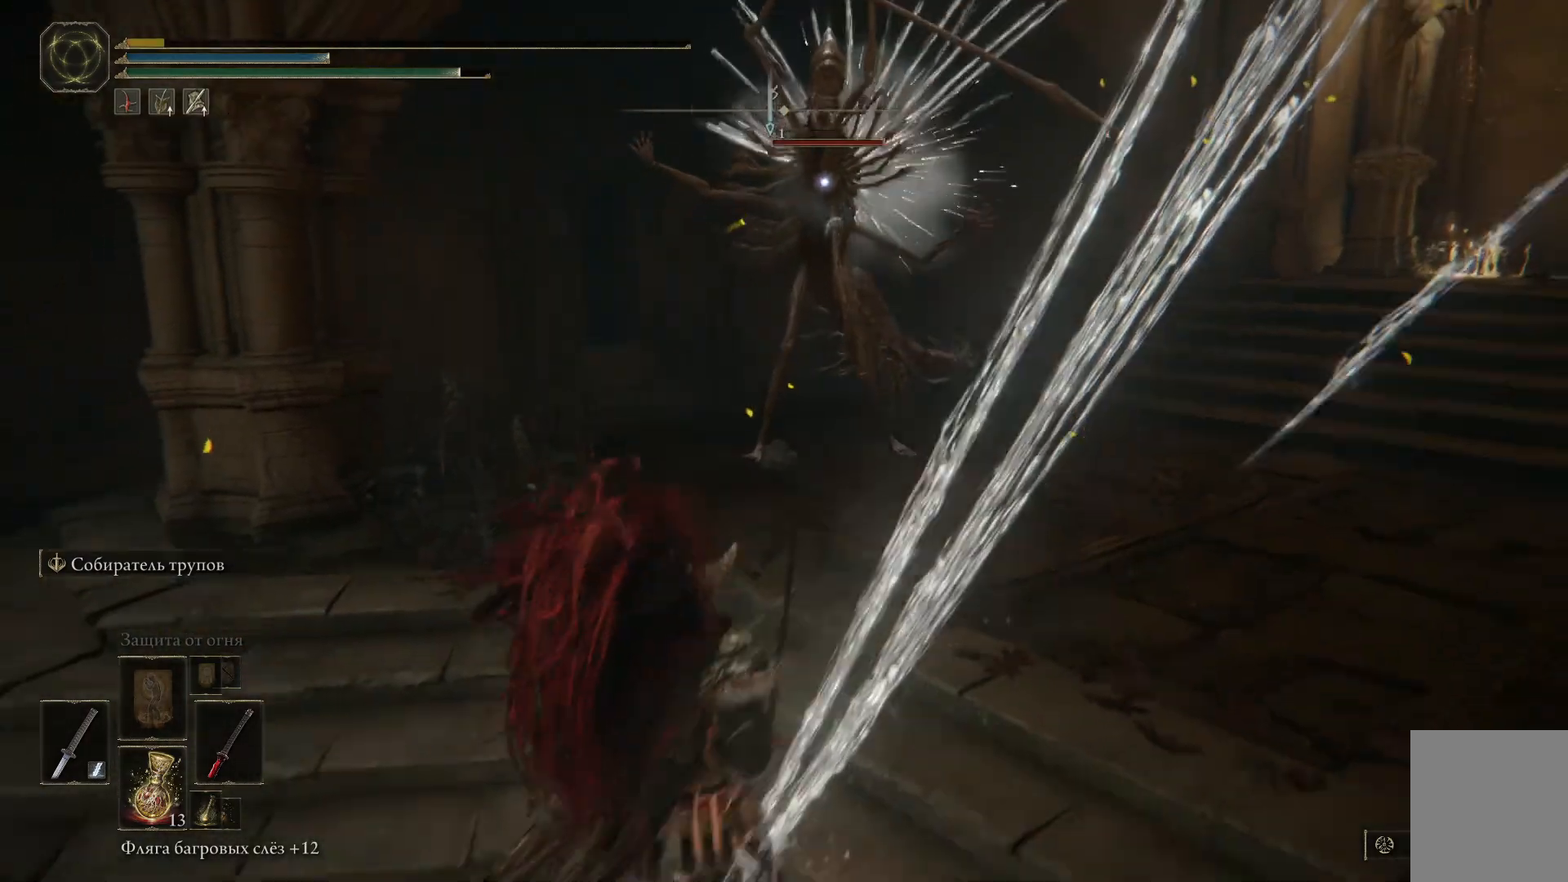
{"buttons": [], "left_stick": "down-left", "right_stick": "center", "events": [[33, "X", "down"], [133, "X", "up"], [200, "X", "down"], [300, "X", "up"], [367, "X", "down"], [467, "X", "up"]]}
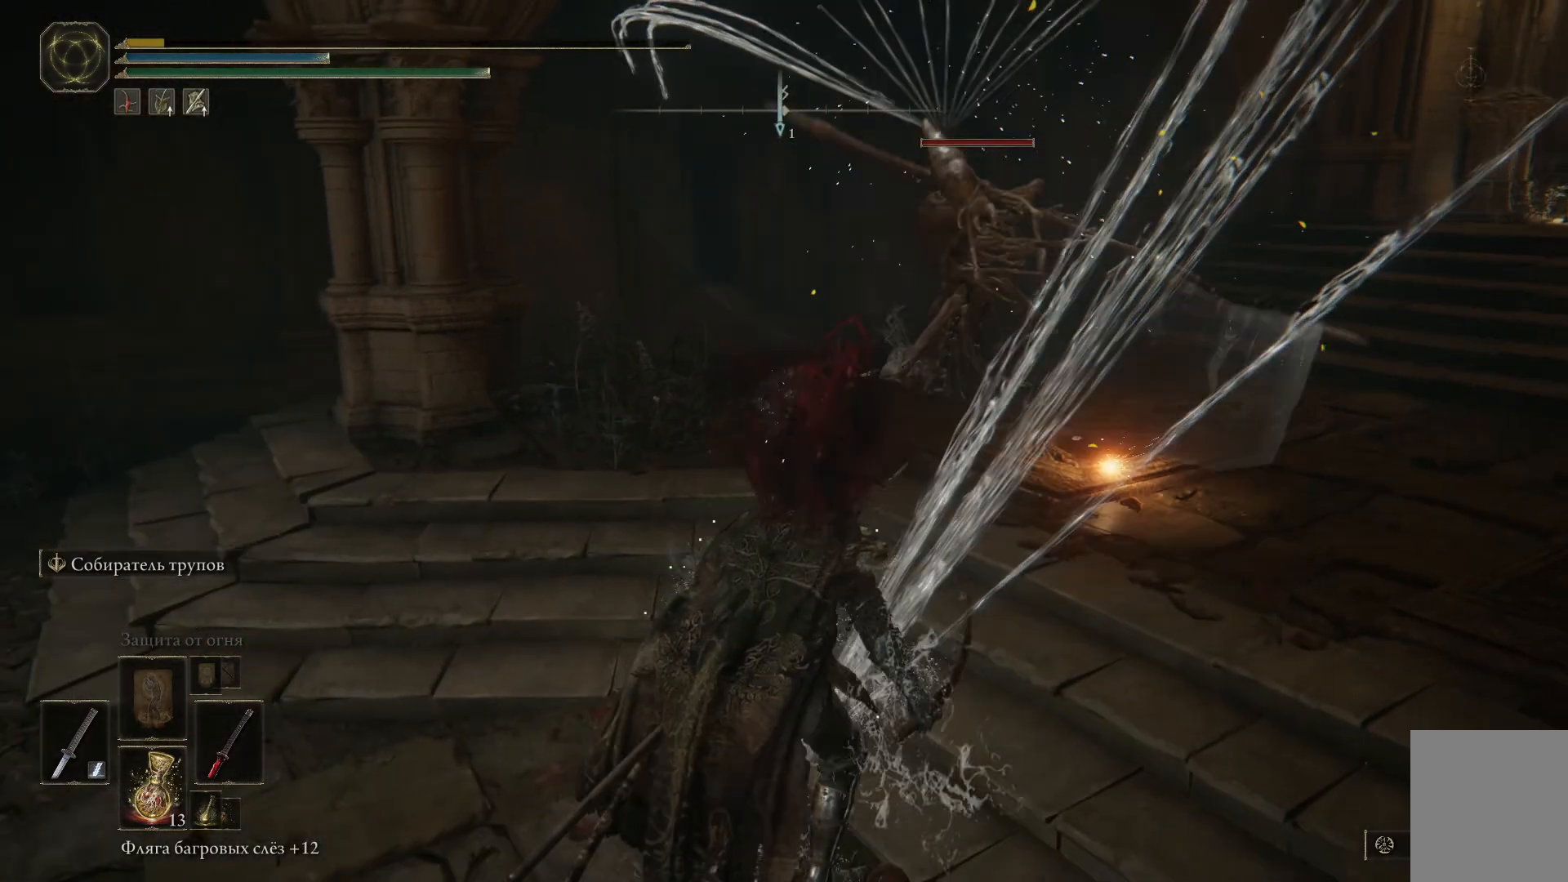
{"buttons": [], "left_stick": "center", "right_stick": "center", "events": [[33, "X", "down"], [150, "X", "up"], [300, "left_stick", "center"]]}